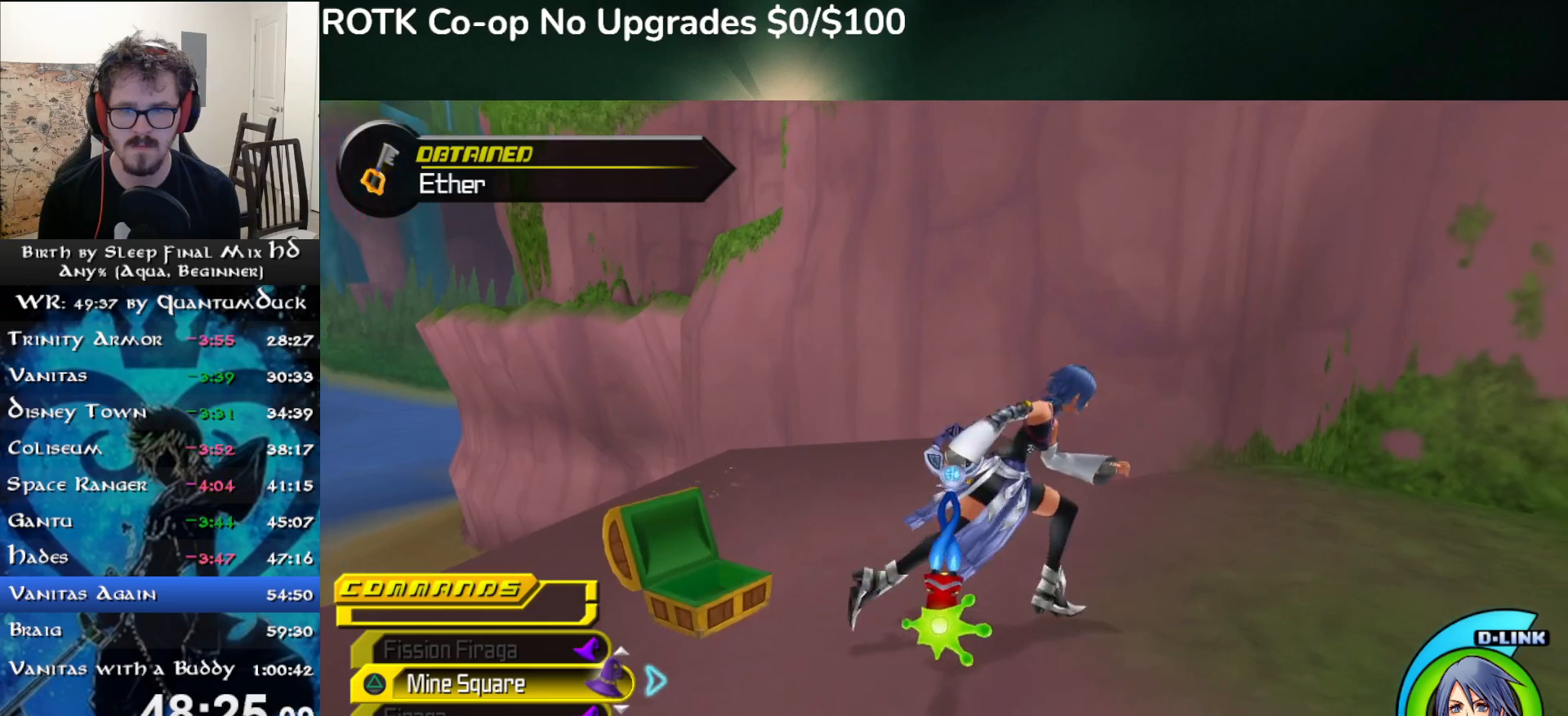
Gameplay with a controller (PlayStation layout); each line is a JSON object with the inputs held at the frame after it. "events" lists button and stick changes between this image and that frame as [ms after this image, input, new state], when the widget could be followed in between. Not read: L1.
{"buttons": [], "left_stick": "right", "right_stick": "center", "events": [[83, "SQUARE", "up"]]}
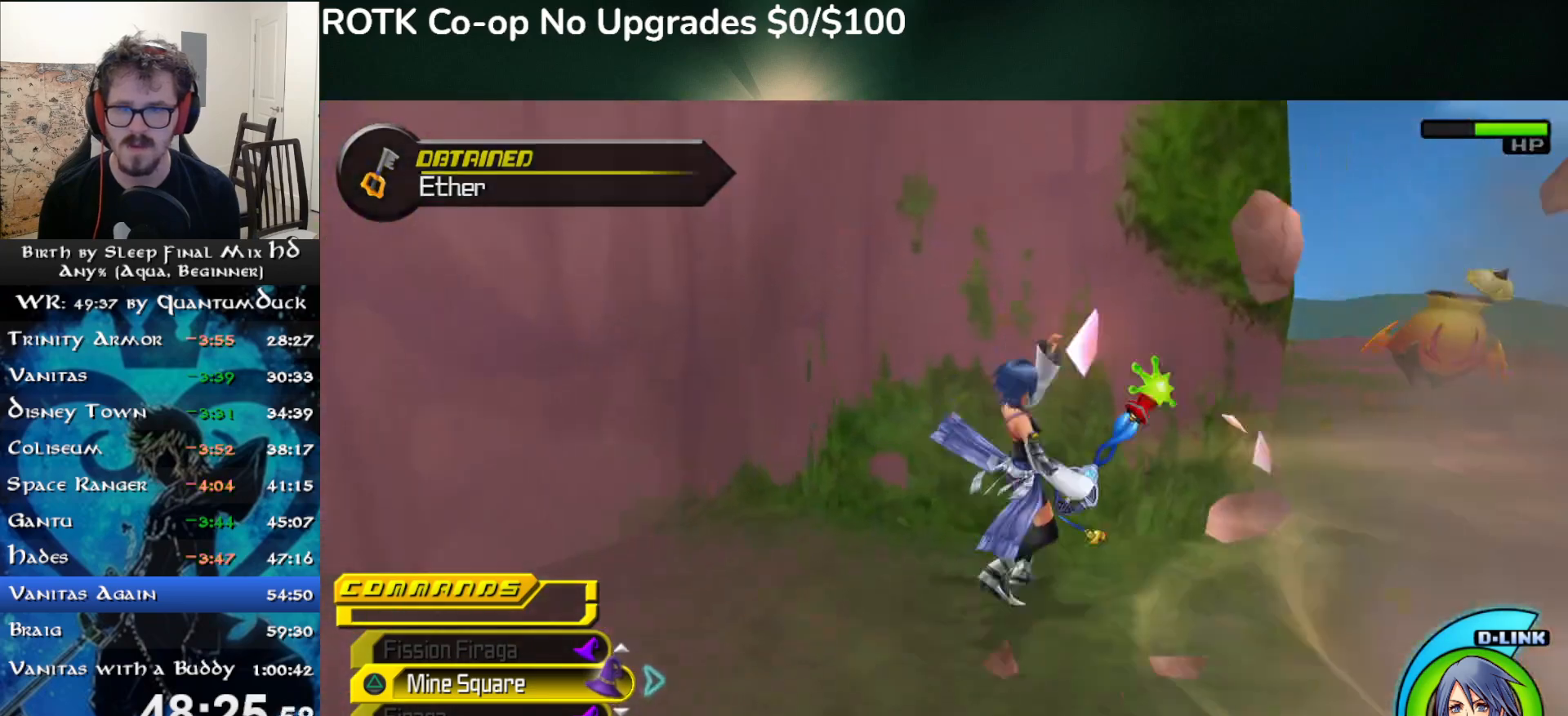
{"buttons": [], "left_stick": "up-right", "right_stick": "center"}
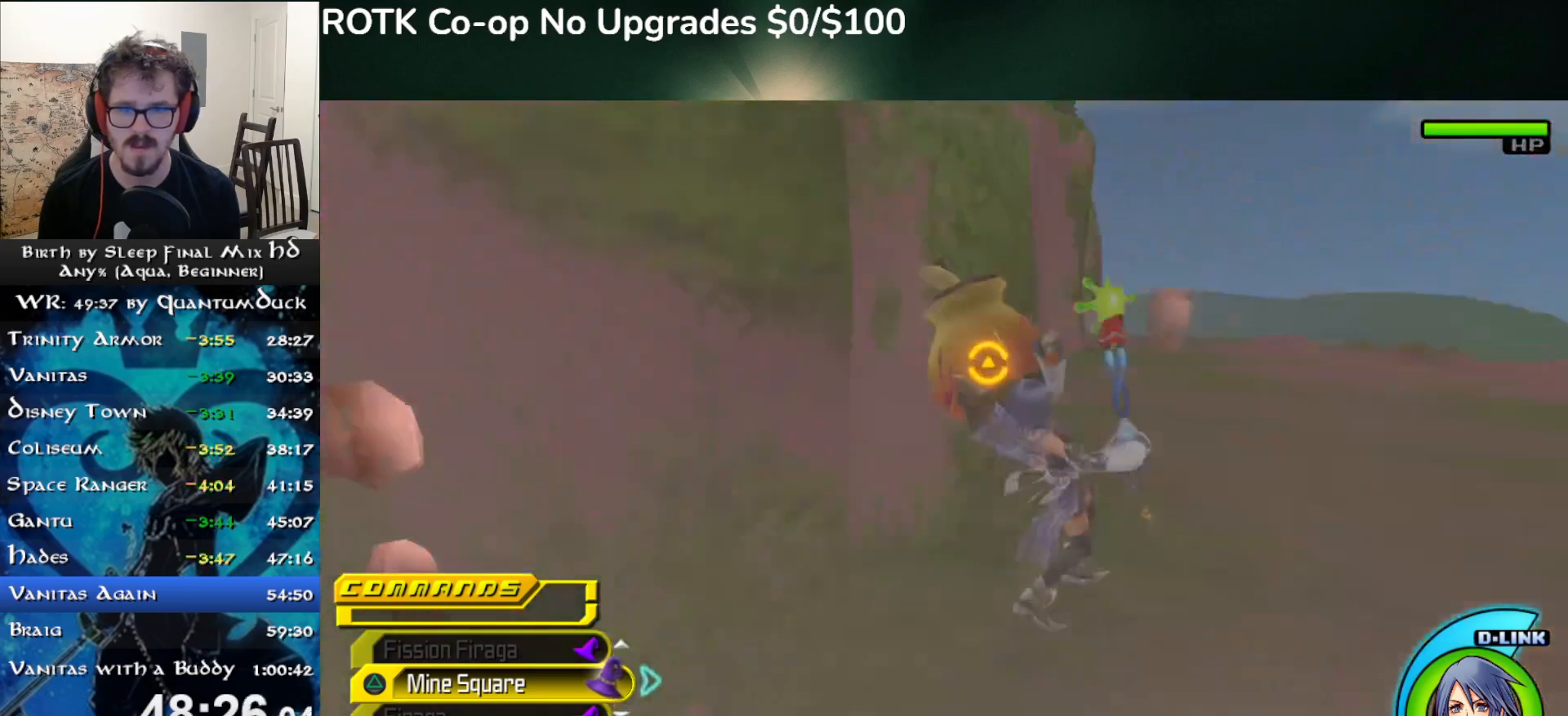
{"buttons": [], "left_stick": "right", "right_stick": "left", "events": [[33, "SQUARE", "down"], [133, "SQUARE", "up"], [350, "right_stick", "left"], [500, "left_stick", "right"]]}
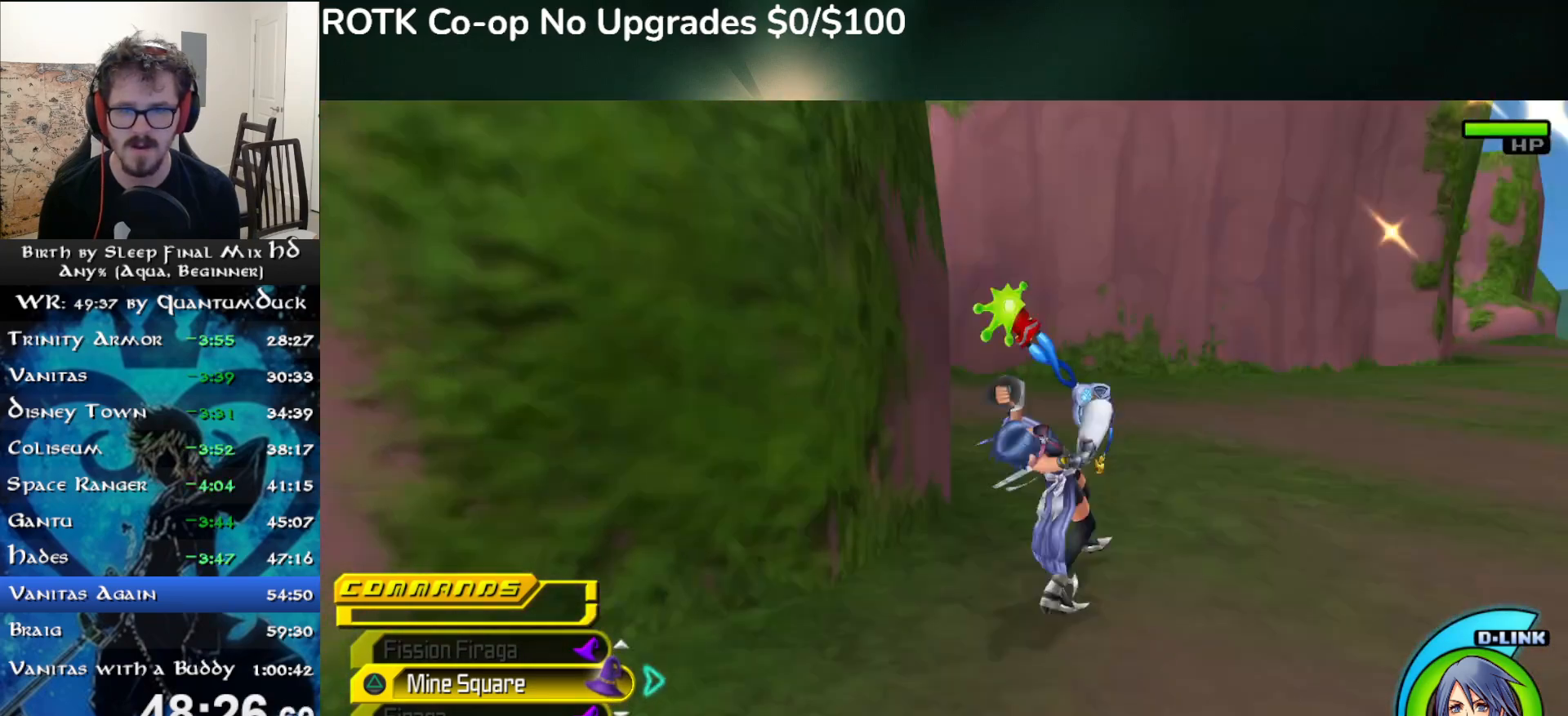
{"buttons": [], "left_stick": "up-right", "right_stick": "center", "events": [[50, "SQUARE", "down"], [50, "right_stick", "center"], [133, "SQUARE", "up"], [333, "left_stick", "up-right"], [367, "right_stick", "left"], [467, "right_stick", "center"]]}
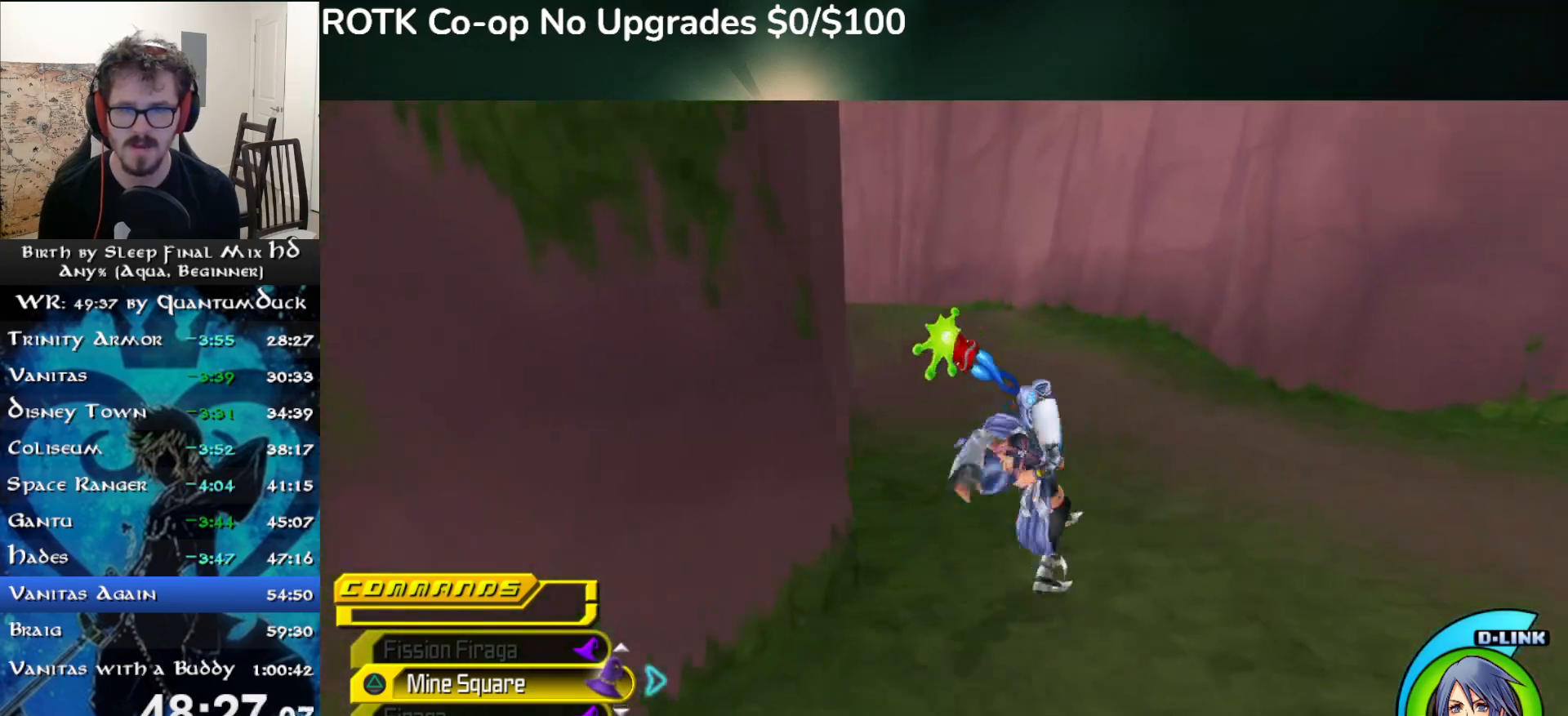
{"buttons": [], "left_stick": "up-right", "right_stick": "center", "events": [[50, "SQUARE", "down"], [133, "SQUARE", "up"]]}
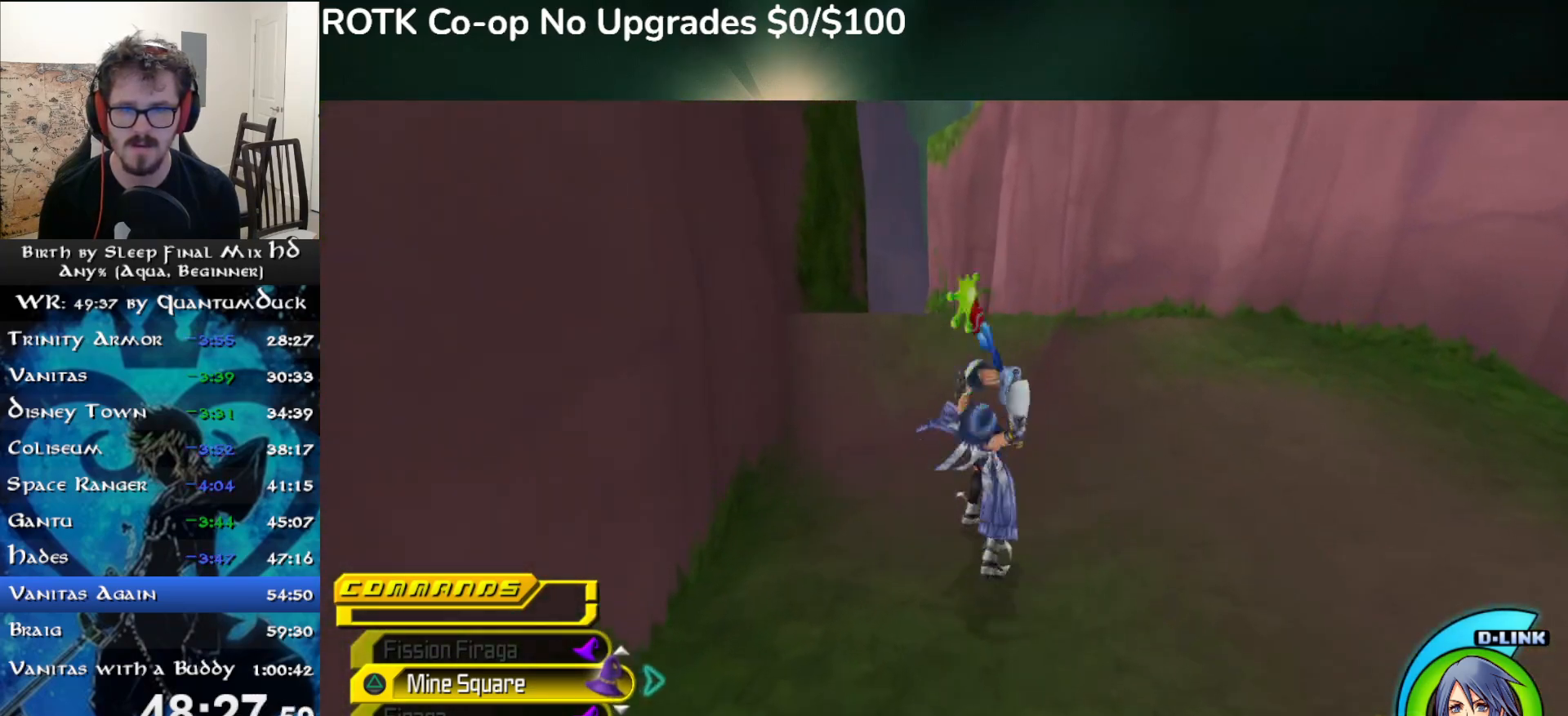
{"buttons": ["SQUARE"], "left_stick": "up-right", "right_stick": "center", "events": [[33, "SQUARE", "down"], [117, "SQUARE", "up"], [417, "SQUARE", "down"]]}
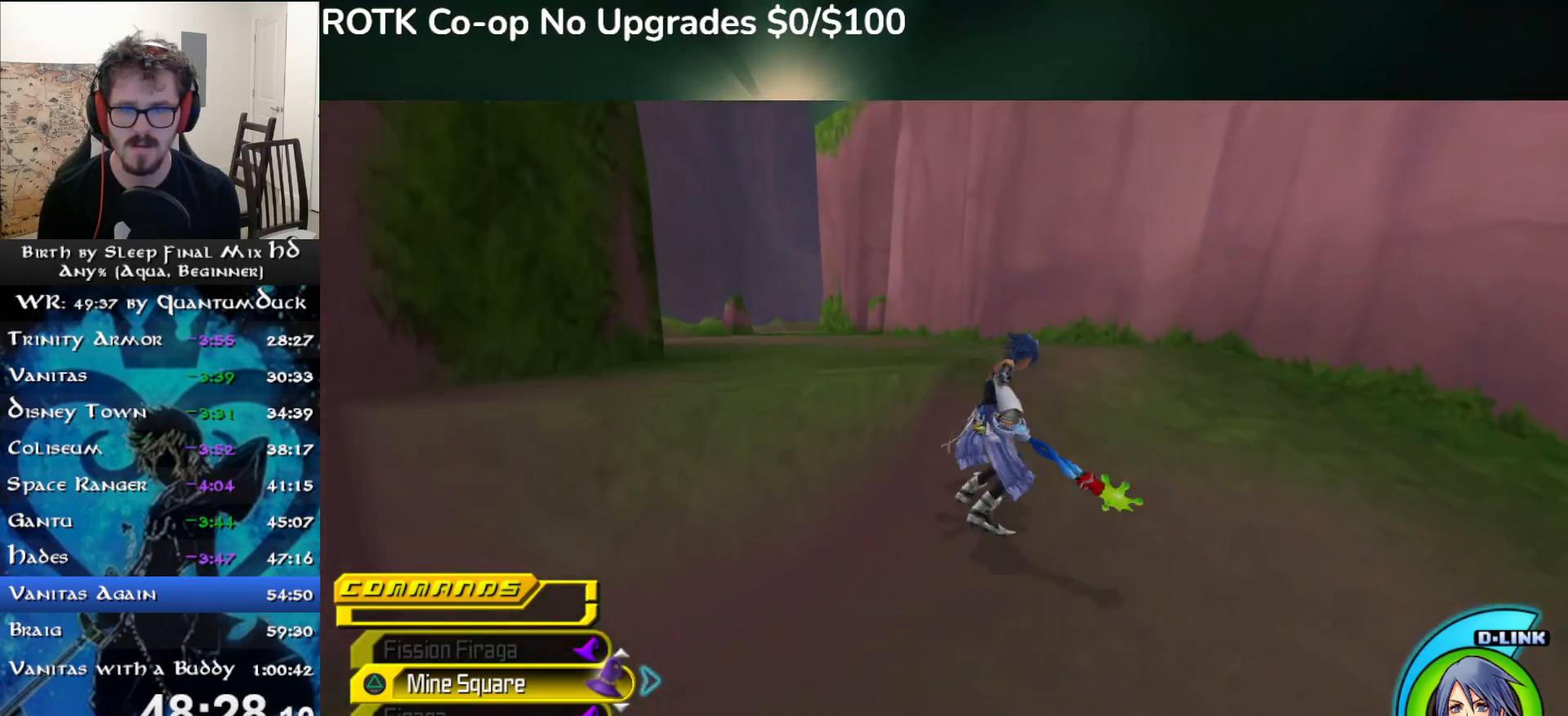
{"buttons": ["SQUARE"], "left_stick": "up-right", "right_stick": "center", "events": [[17, "SQUARE", "up"], [467, "SQUARE", "down"]]}
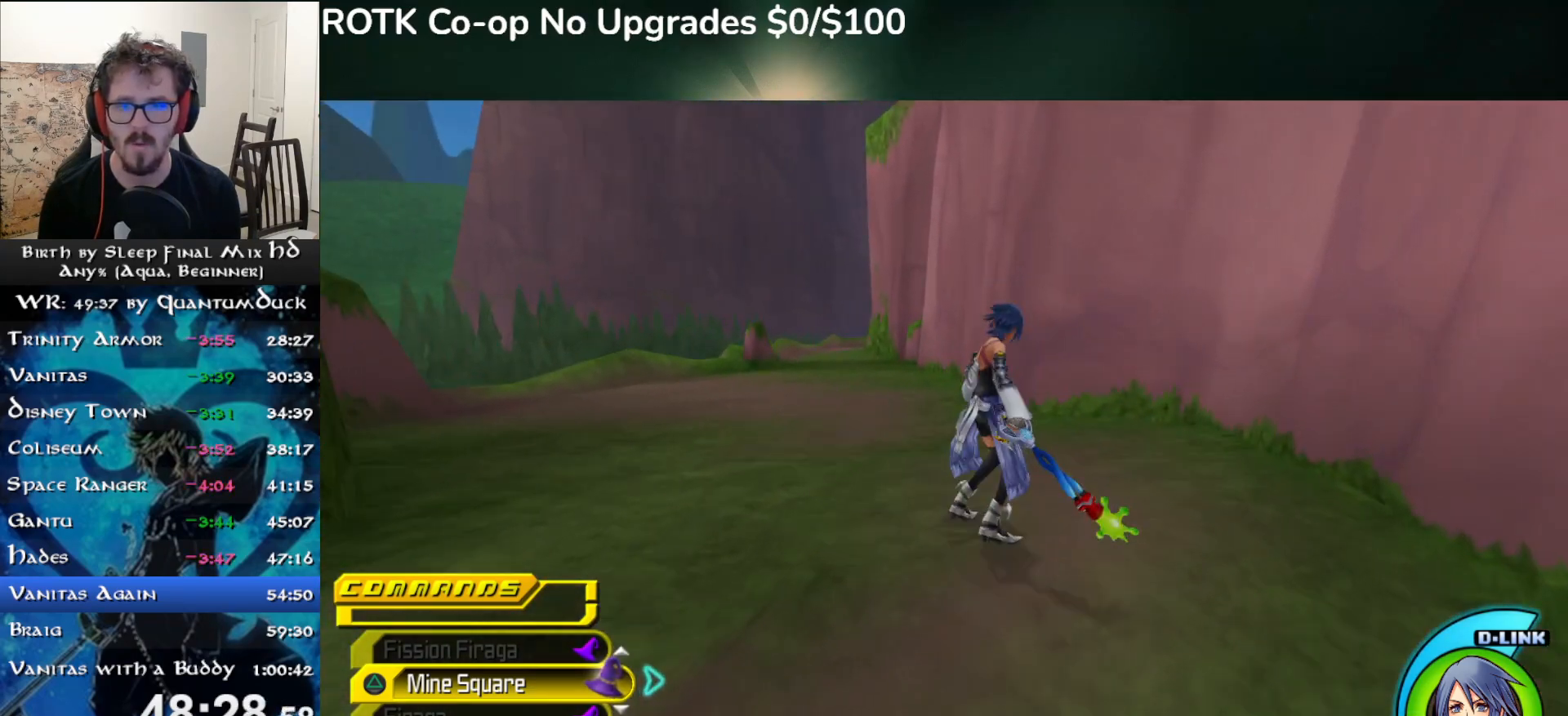
{"buttons": ["SQUARE"], "left_stick": "up", "right_stick": "center", "events": [[67, "SQUARE", "up"], [117, "left_stick", "up"], [483, "SQUARE", "down"]]}
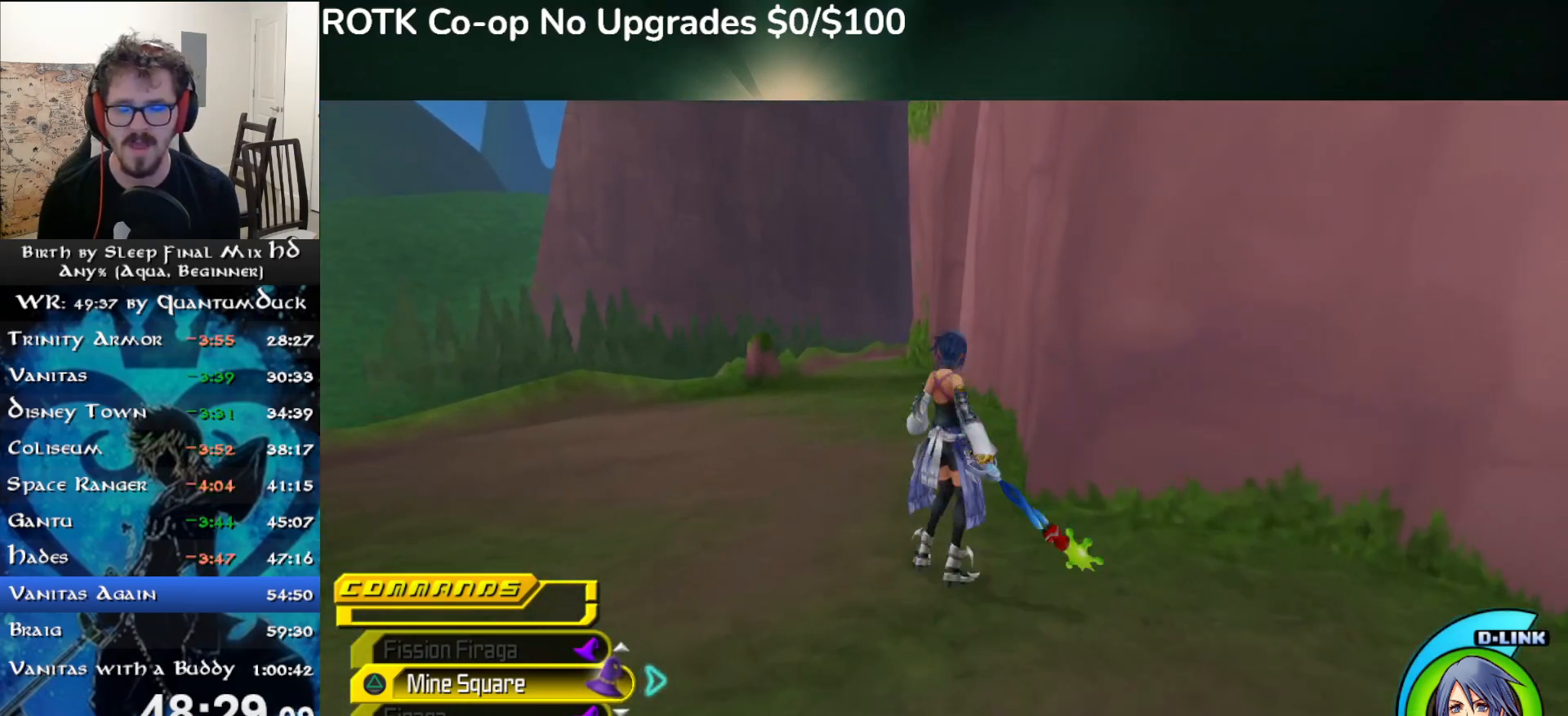
{"buttons": ["SQUARE"], "left_stick": "up", "right_stick": "center", "events": [[50, "SQUARE", "up"], [483, "SQUARE", "down"]]}
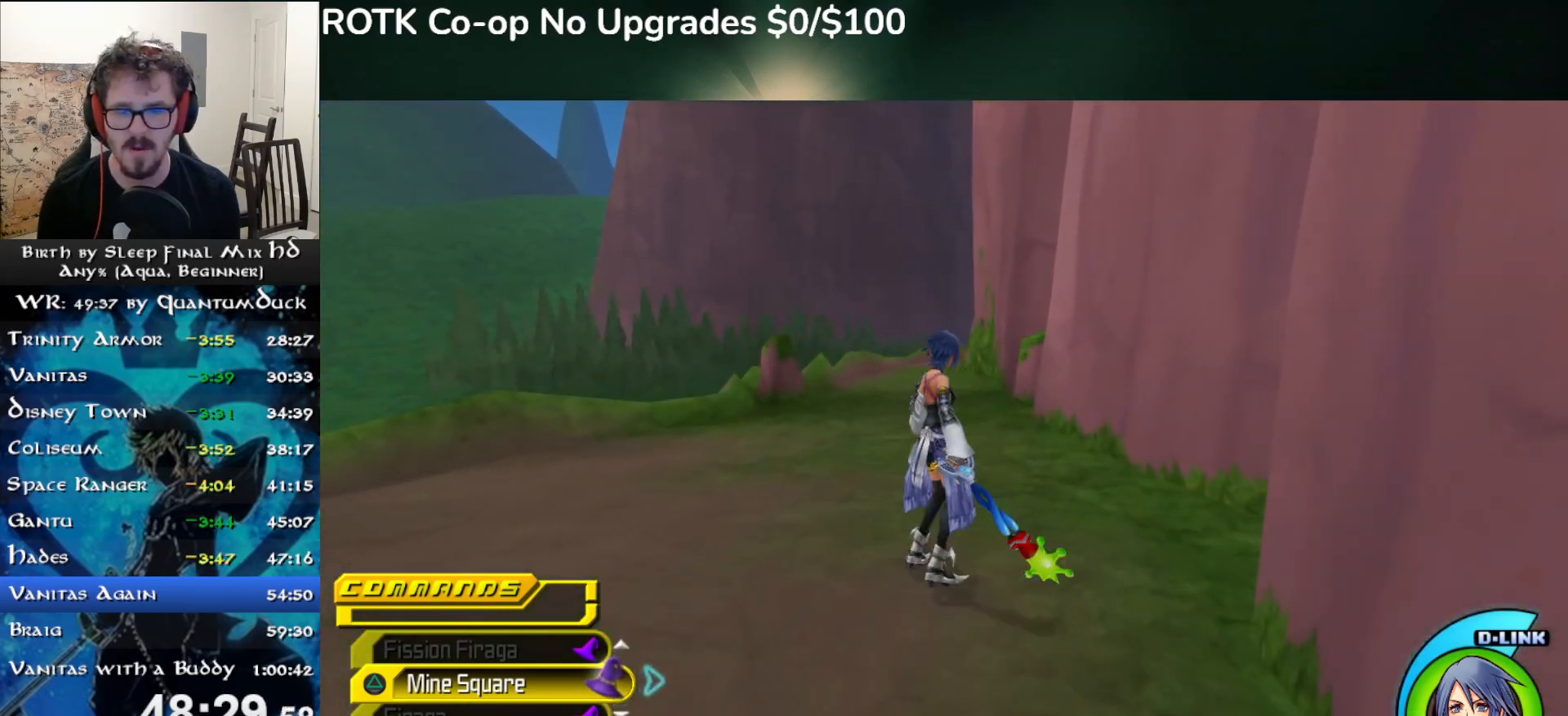
{"buttons": ["SQUARE"], "left_stick": "up", "right_stick": "center", "events": [[50, "SQUARE", "up"], [500, "SQUARE", "down"]]}
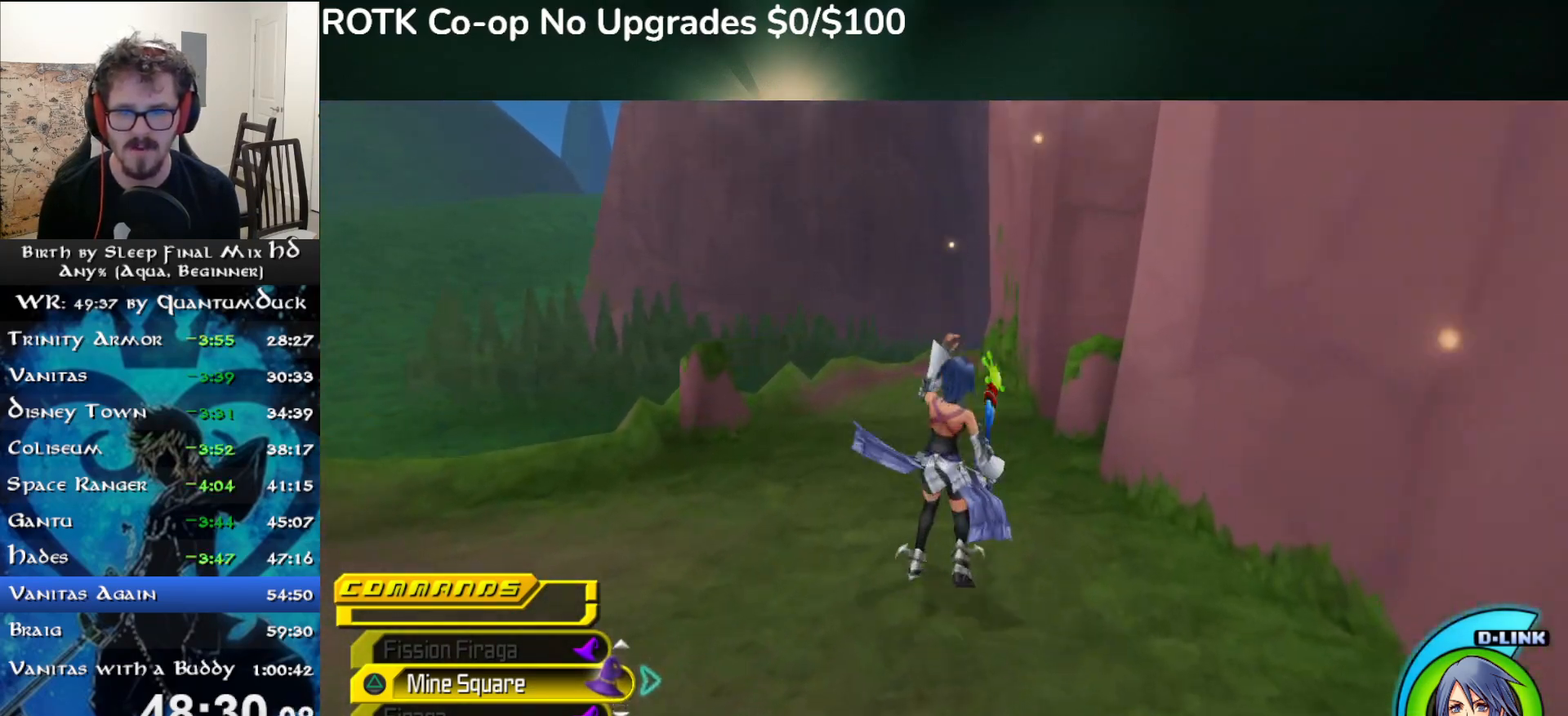
{"buttons": [], "left_stick": "up", "right_stick": "center", "events": [[83, "SQUARE", "up"]]}
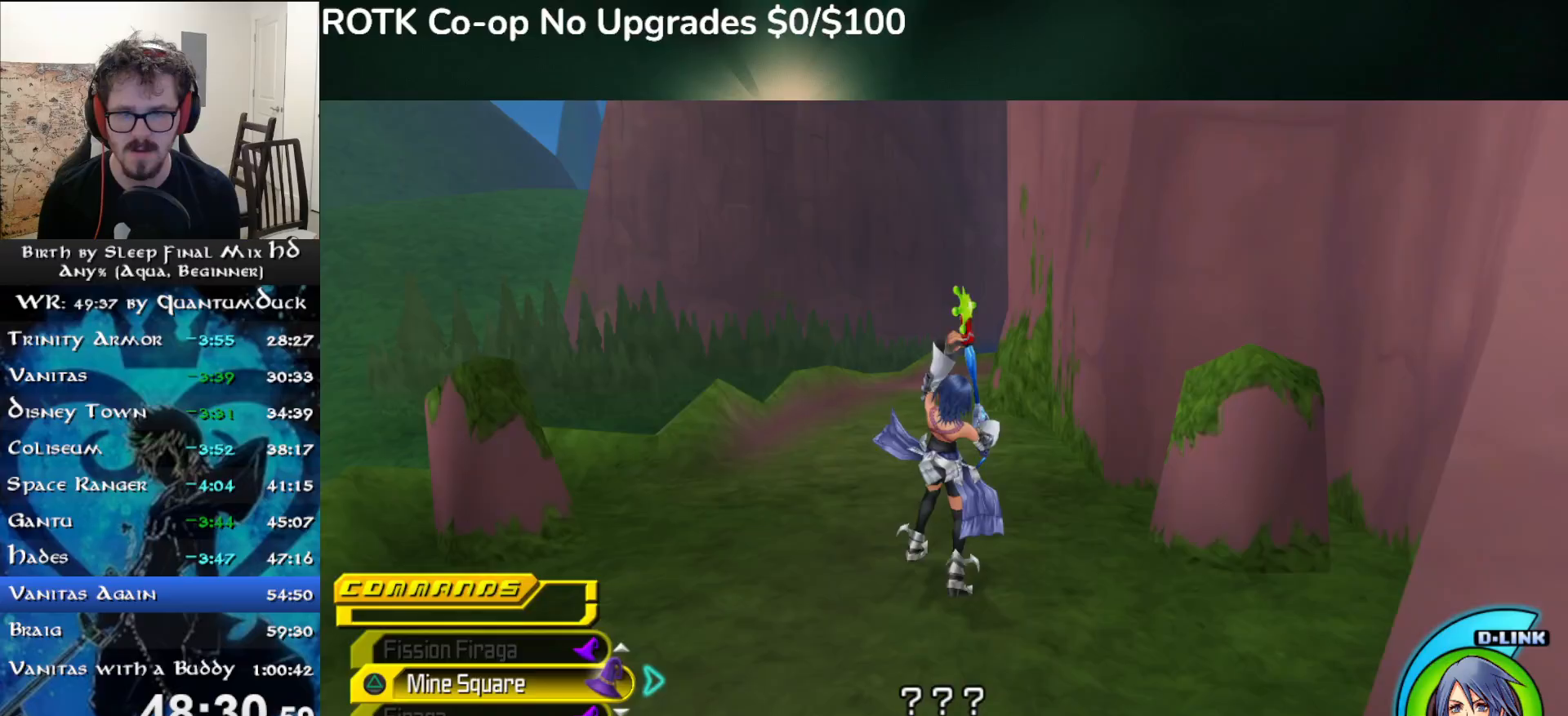
{"buttons": [], "left_stick": "center", "right_stick": "center", "events": [[500, "left_stick", "center"]]}
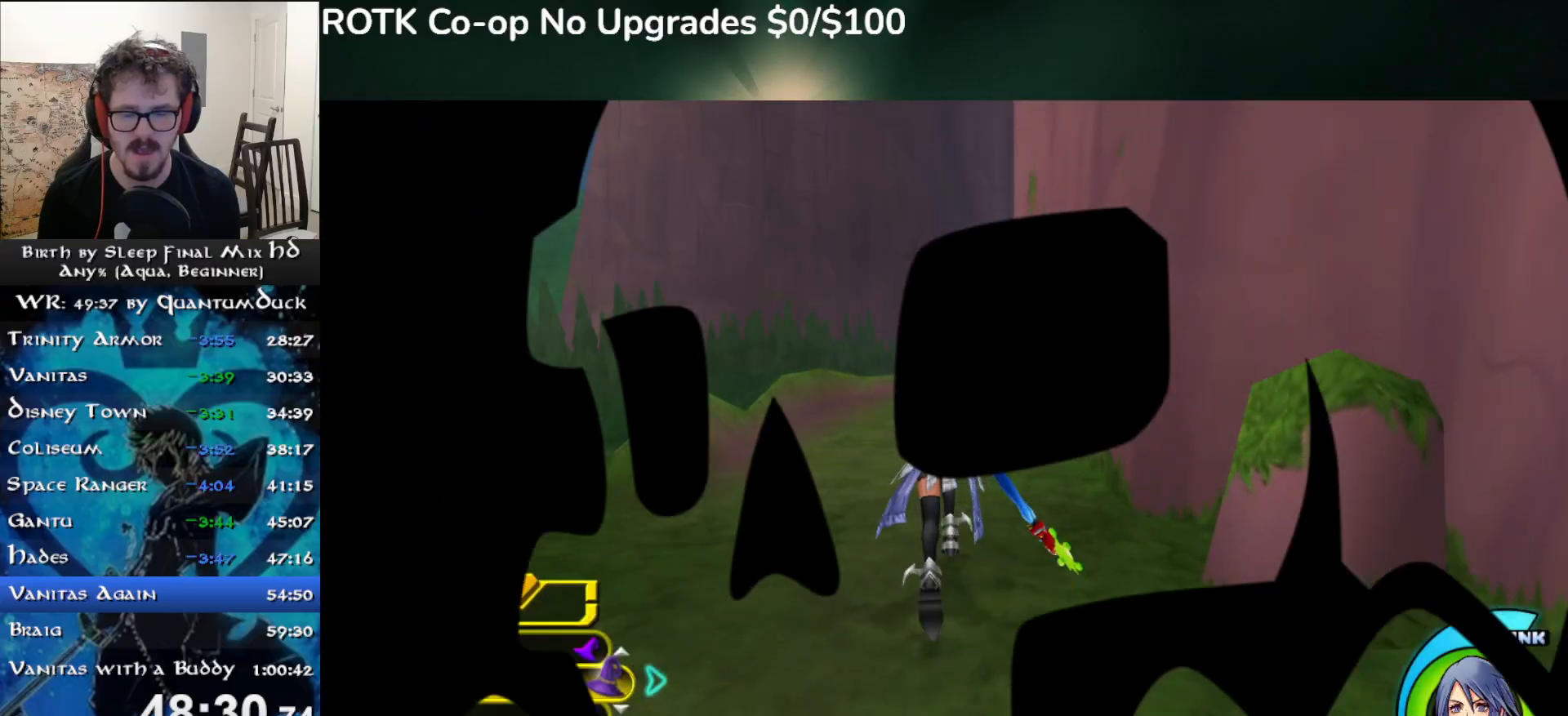
{"buttons": [], "left_stick": "up", "right_stick": "center", "events": [[333, "left_stick", "up"]]}
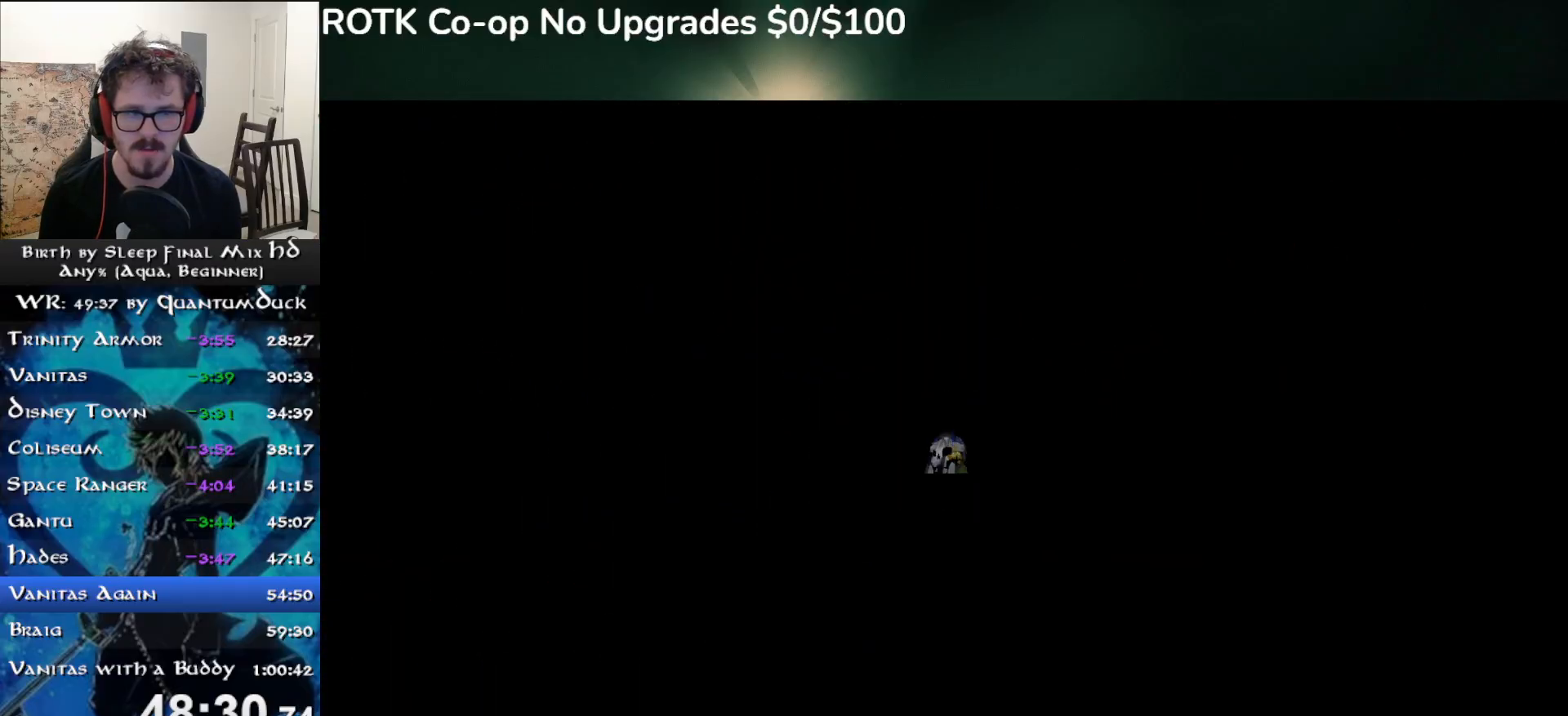
{"buttons": [], "left_stick": "up", "right_stick": "center", "events": [[17, "SQUARE", "down"], [83, "SQUARE", "up"], [167, "SQUARE", "down"], [233, "SQUARE", "up"]]}
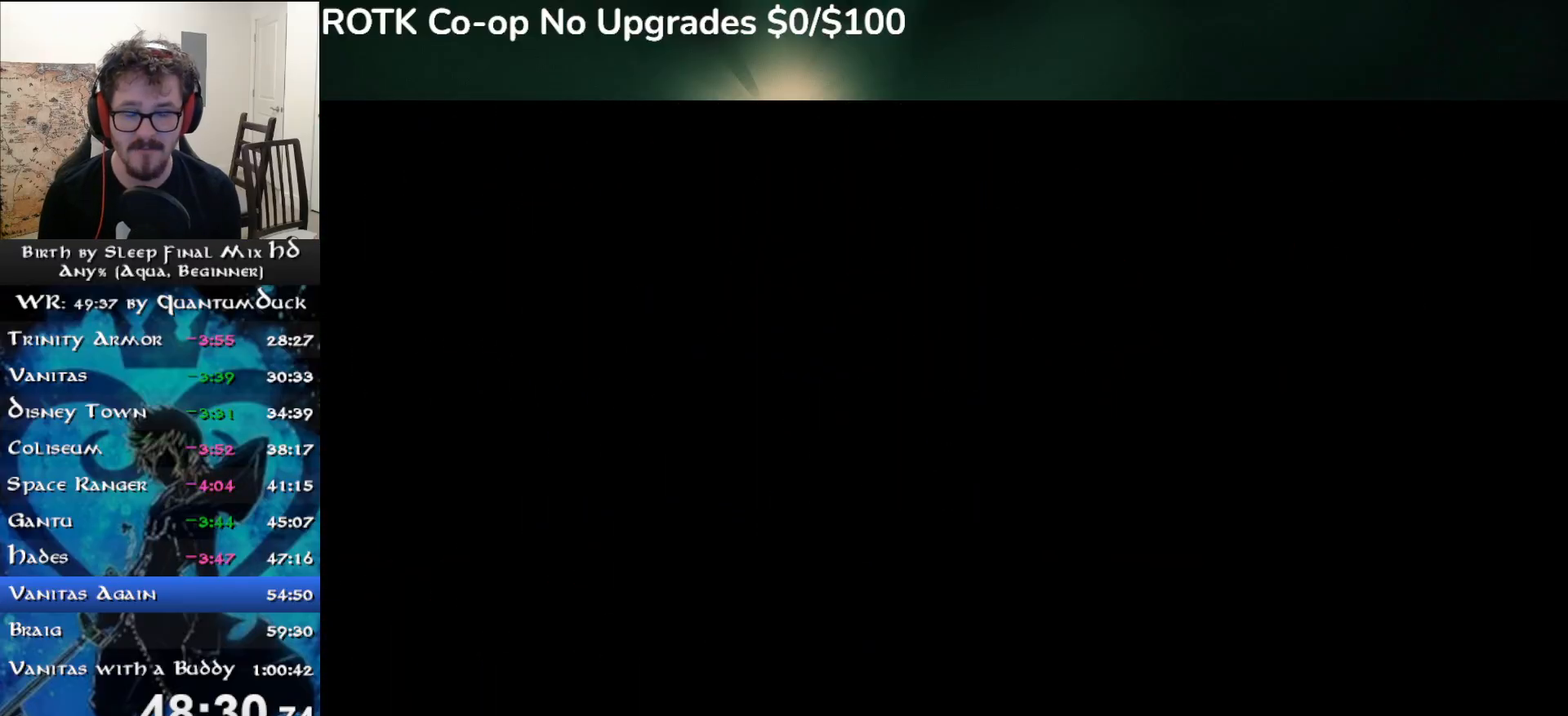
{"buttons": [], "left_stick": "up", "right_stick": "center", "events": [[333, "SQUARE", "down"], [433, "SQUARE", "up"]]}
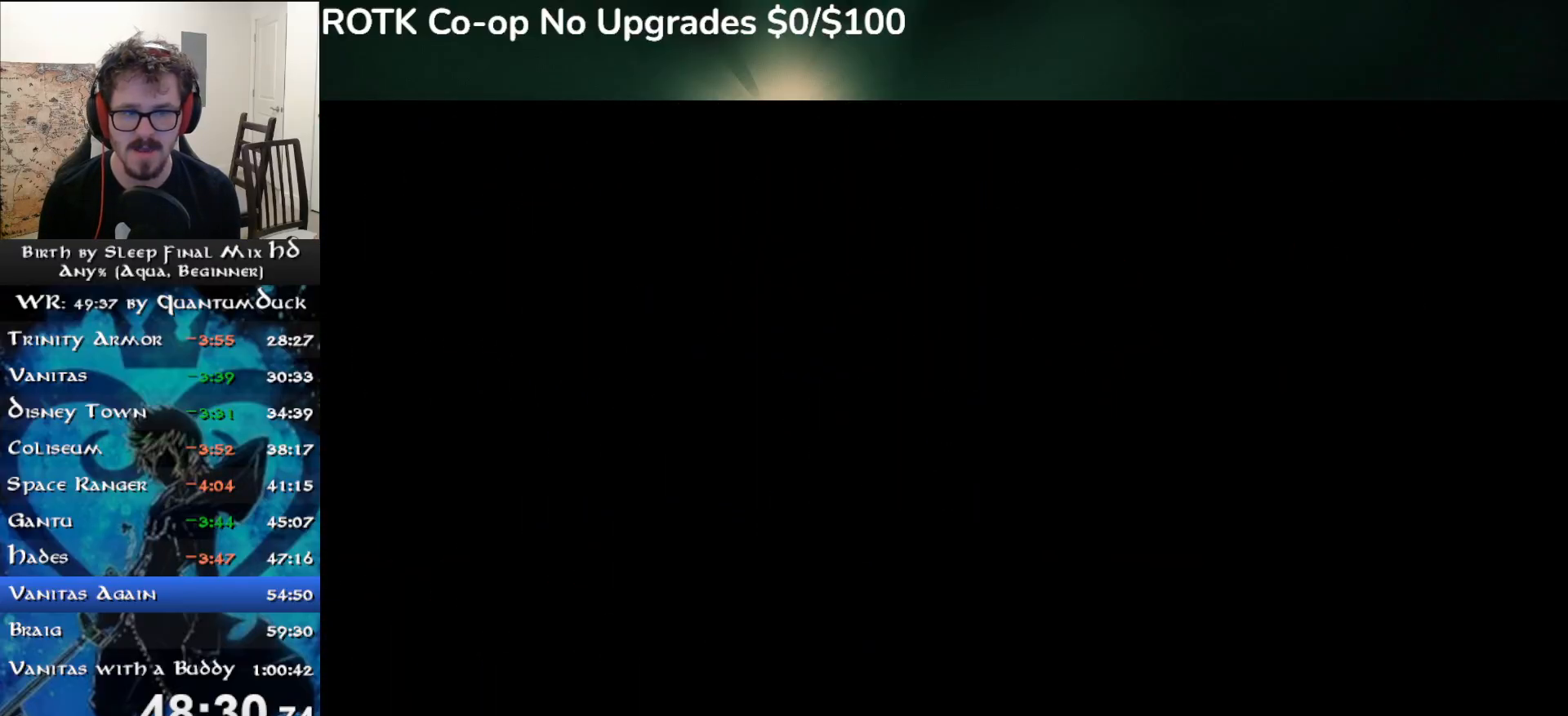
{"buttons": [], "left_stick": "up", "right_stick": "center", "events": [[33, "SQUARE", "down"], [117, "SQUARE", "up"]]}
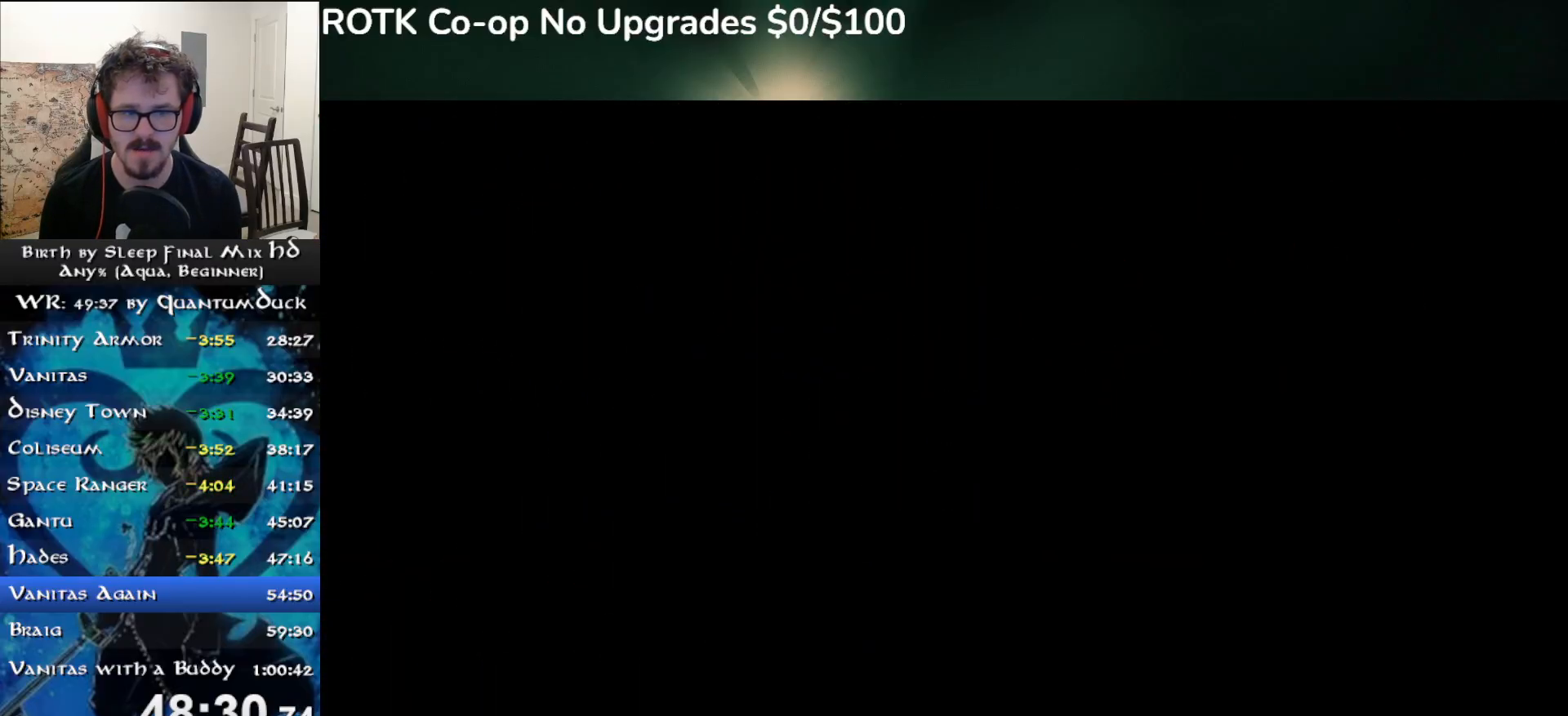
{"buttons": [], "left_stick": "center", "right_stick": "center", "events": [[383, "left_stick", "center"]]}
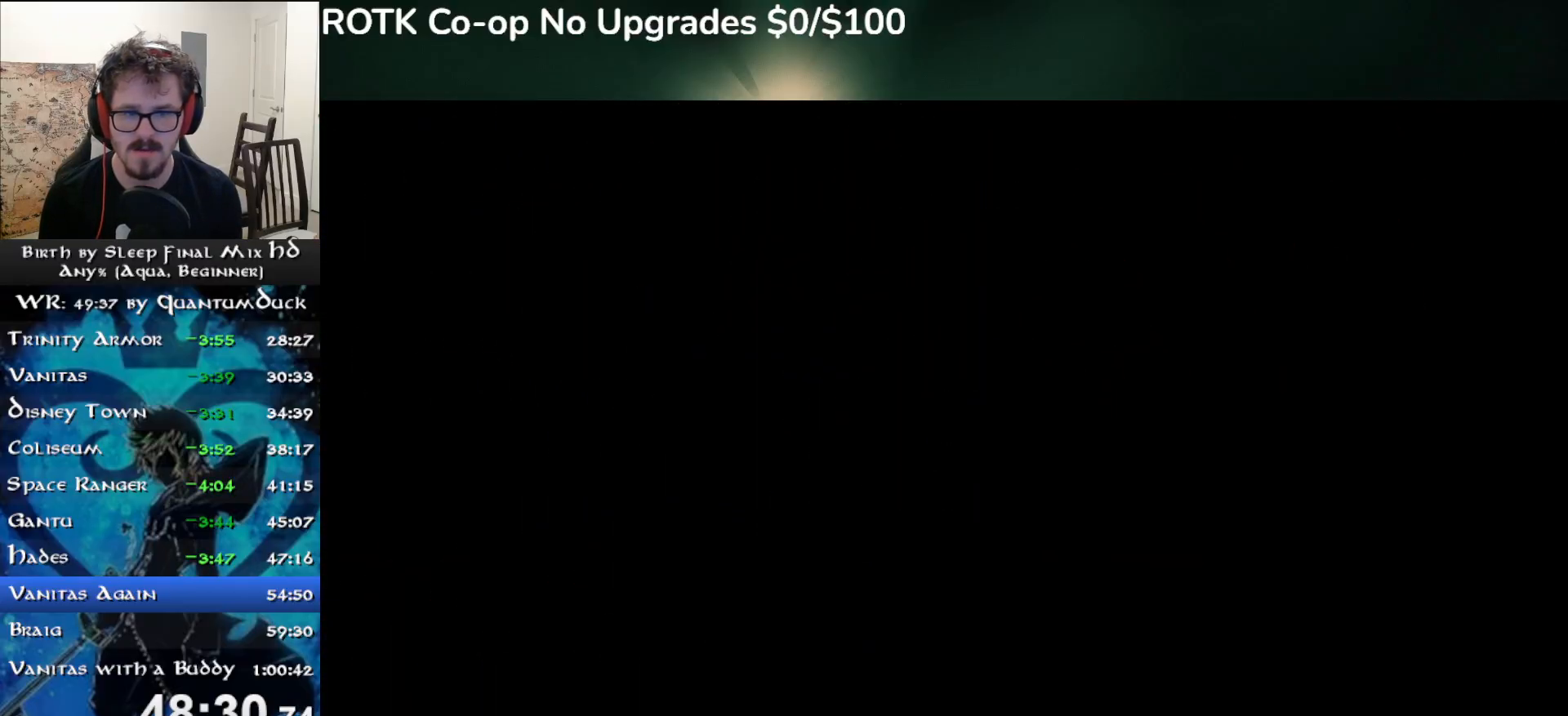
{"buttons": [], "left_stick": "center", "right_stick": "center", "events": []}
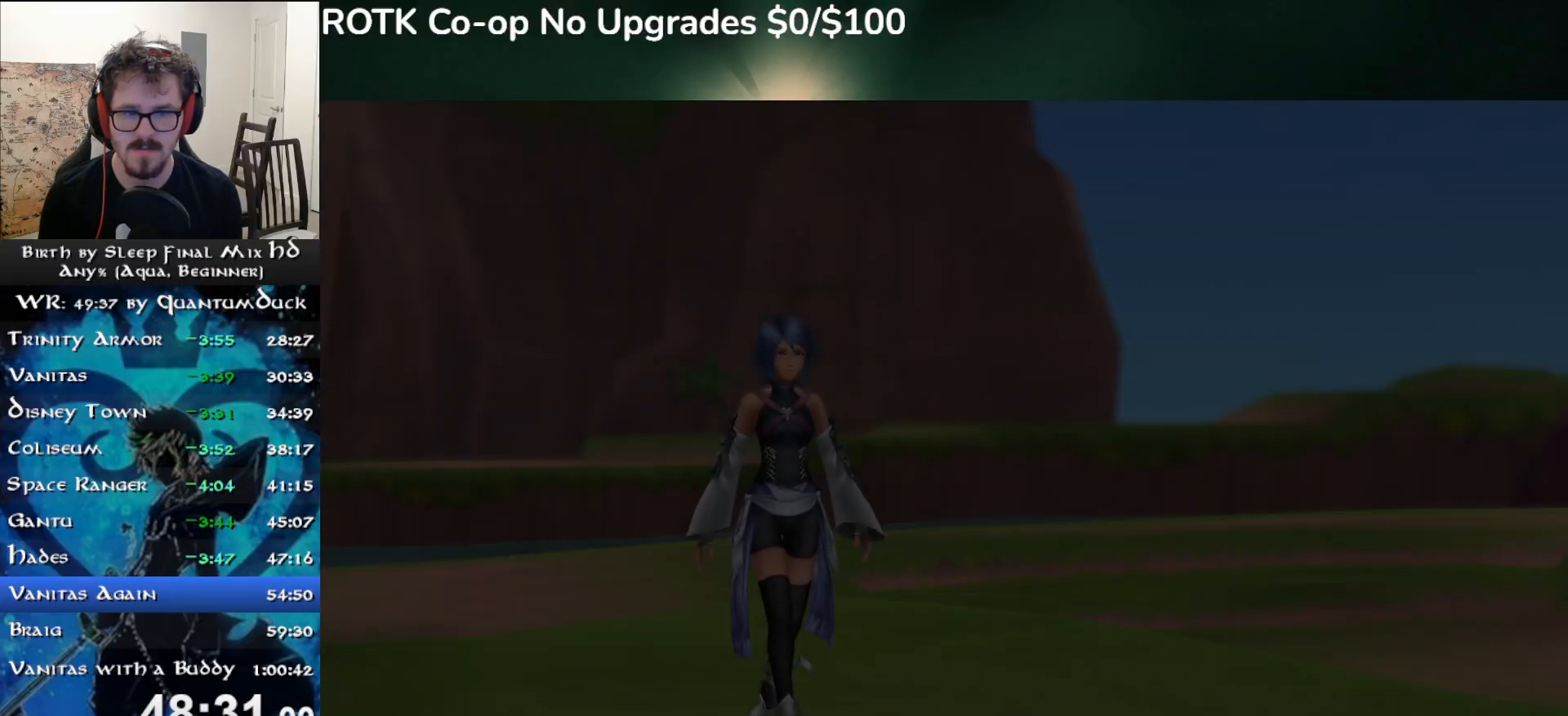
{"buttons": [], "left_stick": "center", "right_stick": "center", "events": [[183, "R1", "down"], [183, "START", "down"], [283, "R1", "up"], [283, "START", "up"], [317, "DPAD_DOWN", "down"], [367, "CIRCLE", "down"], [367, "DPAD_DOWN", "up"], [450, "CIRCLE", "up"]]}
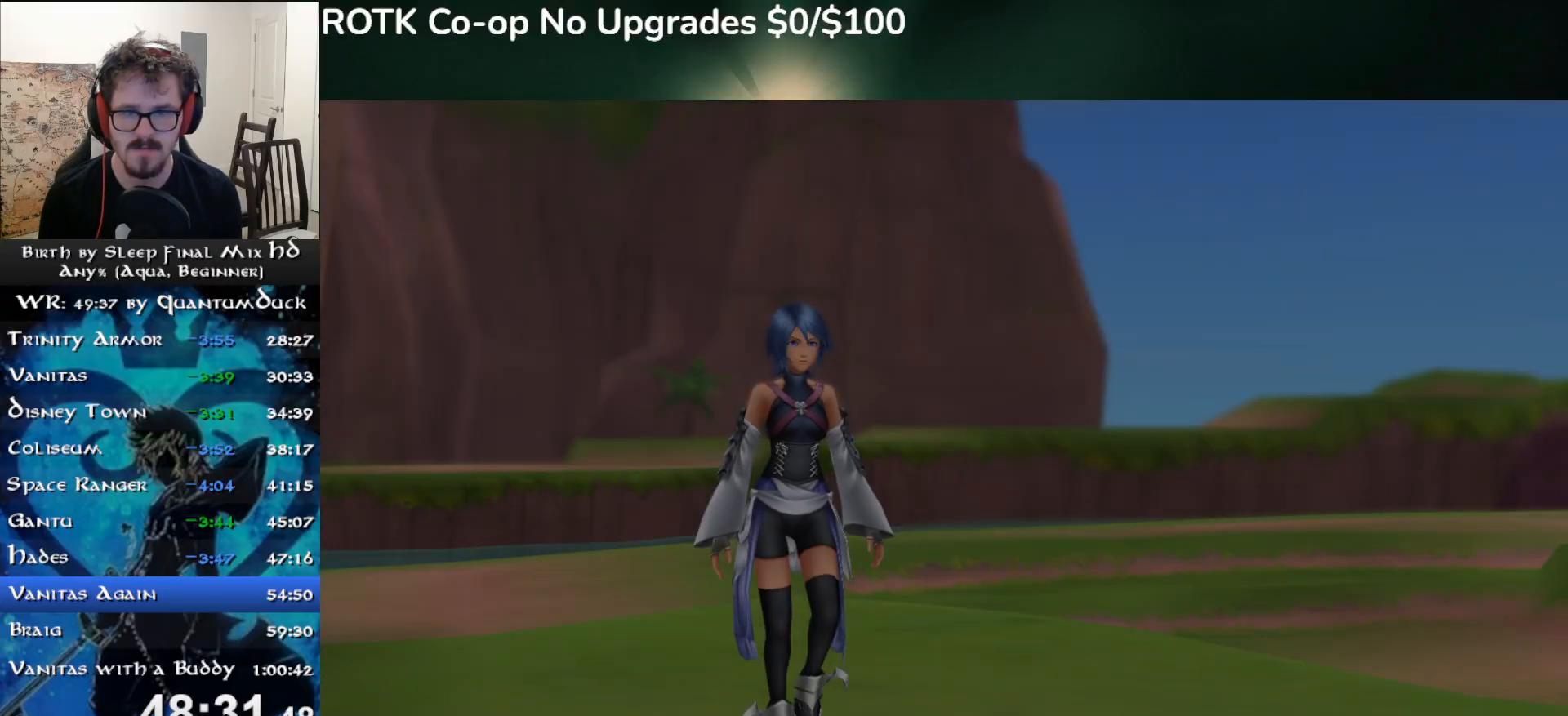
{"buttons": [], "left_stick": "center", "right_stick": "center", "events": [[150, "R1", "down"], [150, "START", "down"], [283, "R1", "up"], [283, "START", "up"], [300, "DPAD_DOWN", "down"], [350, "DPAD_DOWN", "up"], [367, "CIRCLE", "down"], [433, "CIRCLE", "up"]]}
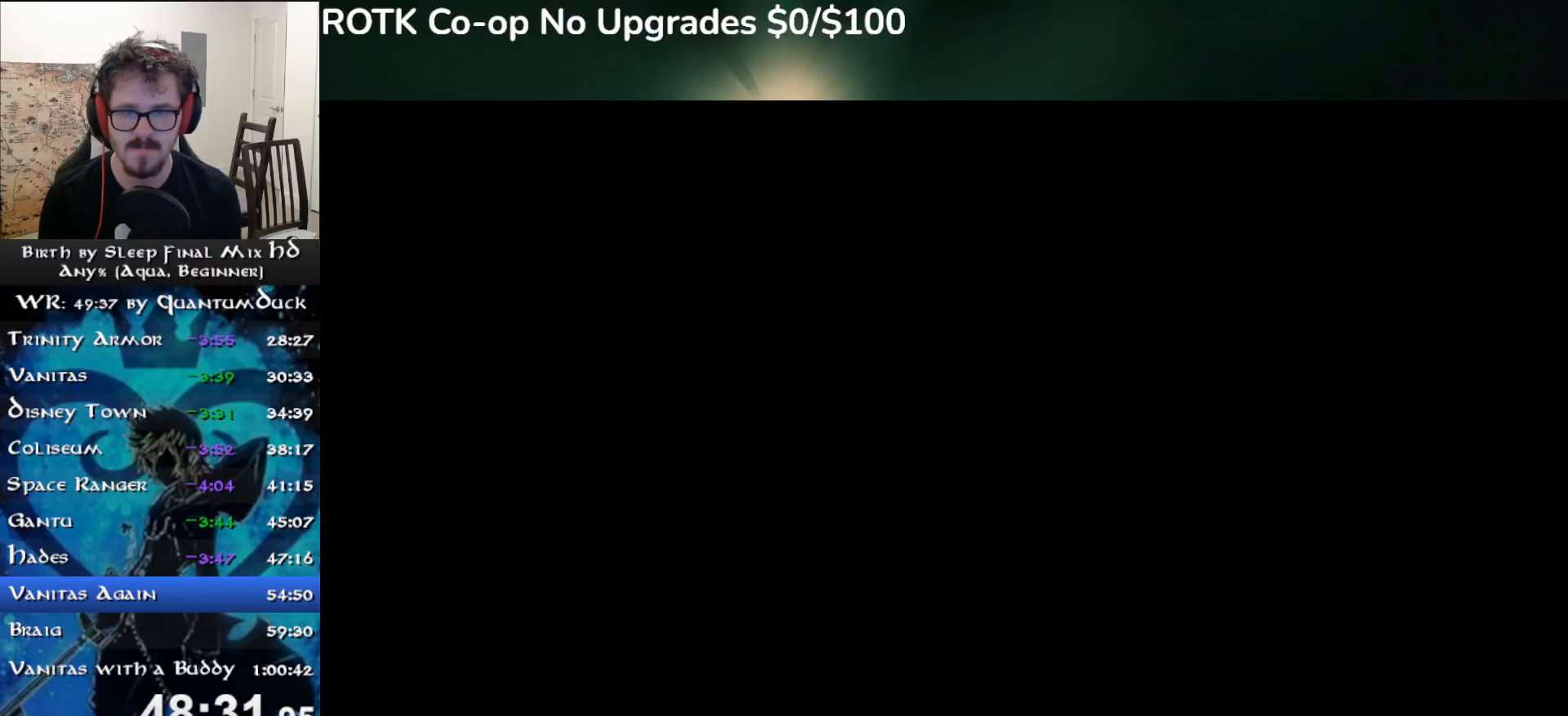
{"buttons": [], "left_stick": "up", "right_stick": "center", "events": [[283, "left_stick", "up"], [400, "SQUARE", "down"], [450, "SQUARE", "up"]]}
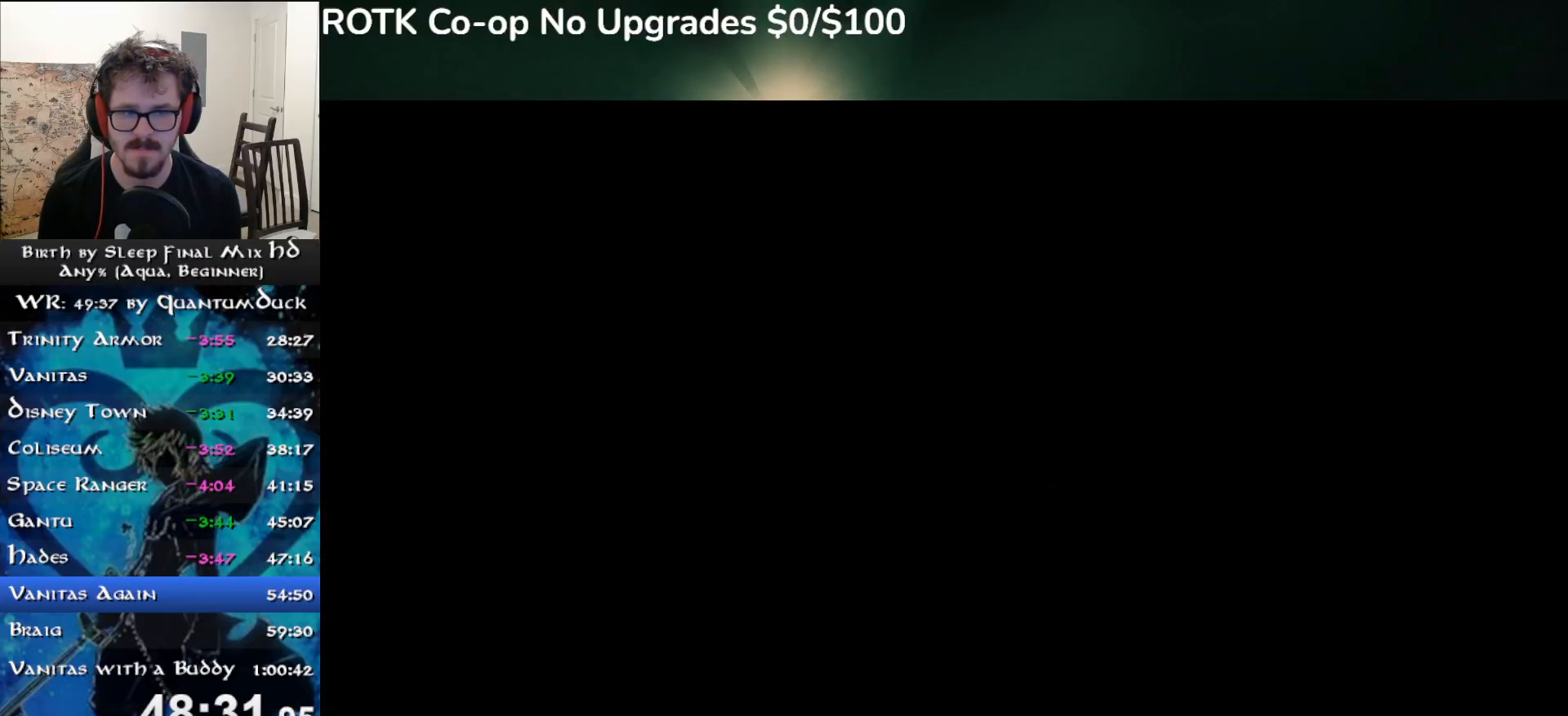
{"buttons": [], "left_stick": "up", "right_stick": "center", "events": [[33, "SQUARE", "down"], [100, "SQUARE", "up"], [183, "SQUARE", "down"], [267, "SQUARE", "up"], [367, "SQUARE", "down"], [433, "SQUARE", "up"]]}
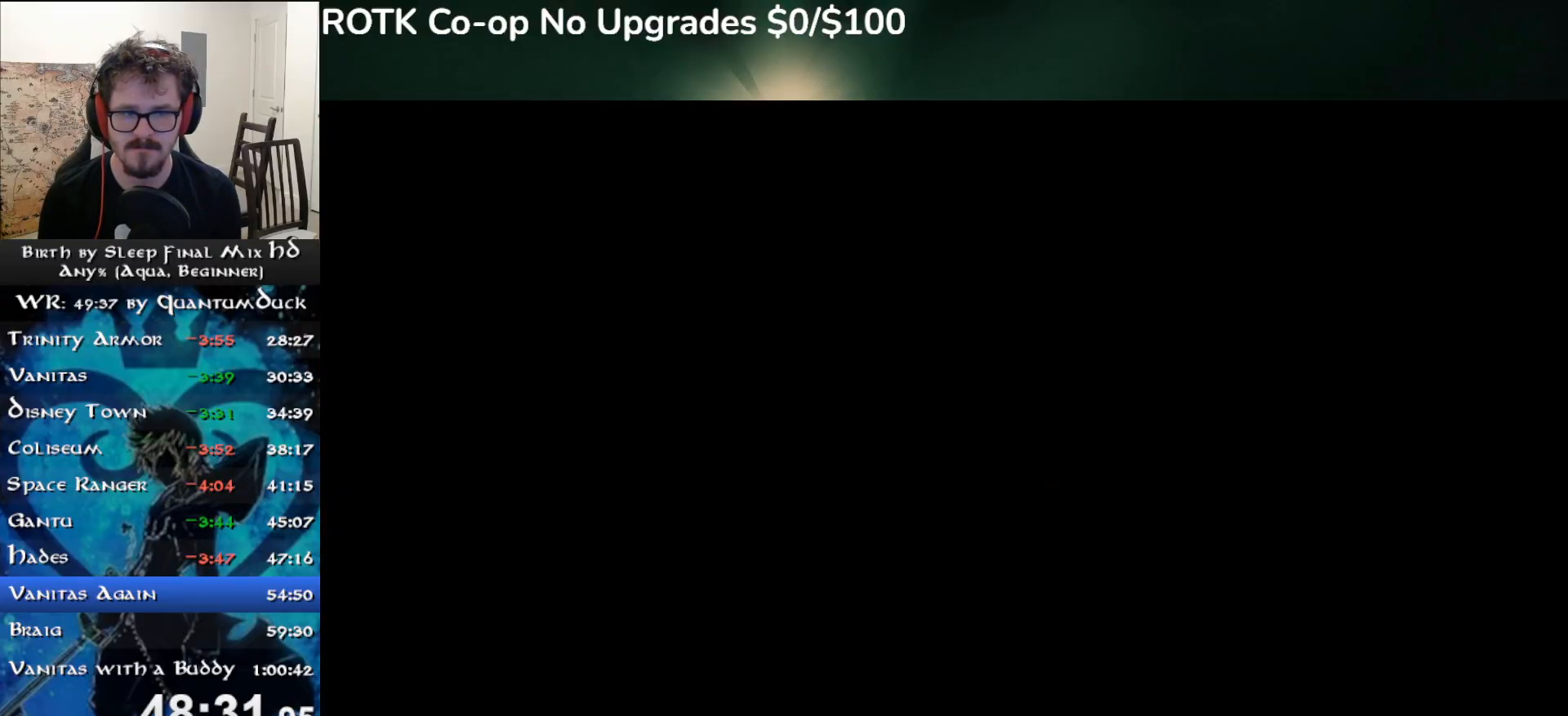
{"buttons": [], "left_stick": "up", "right_stick": "center", "events": [[33, "SQUARE", "down"], [117, "SQUARE", "up"]]}
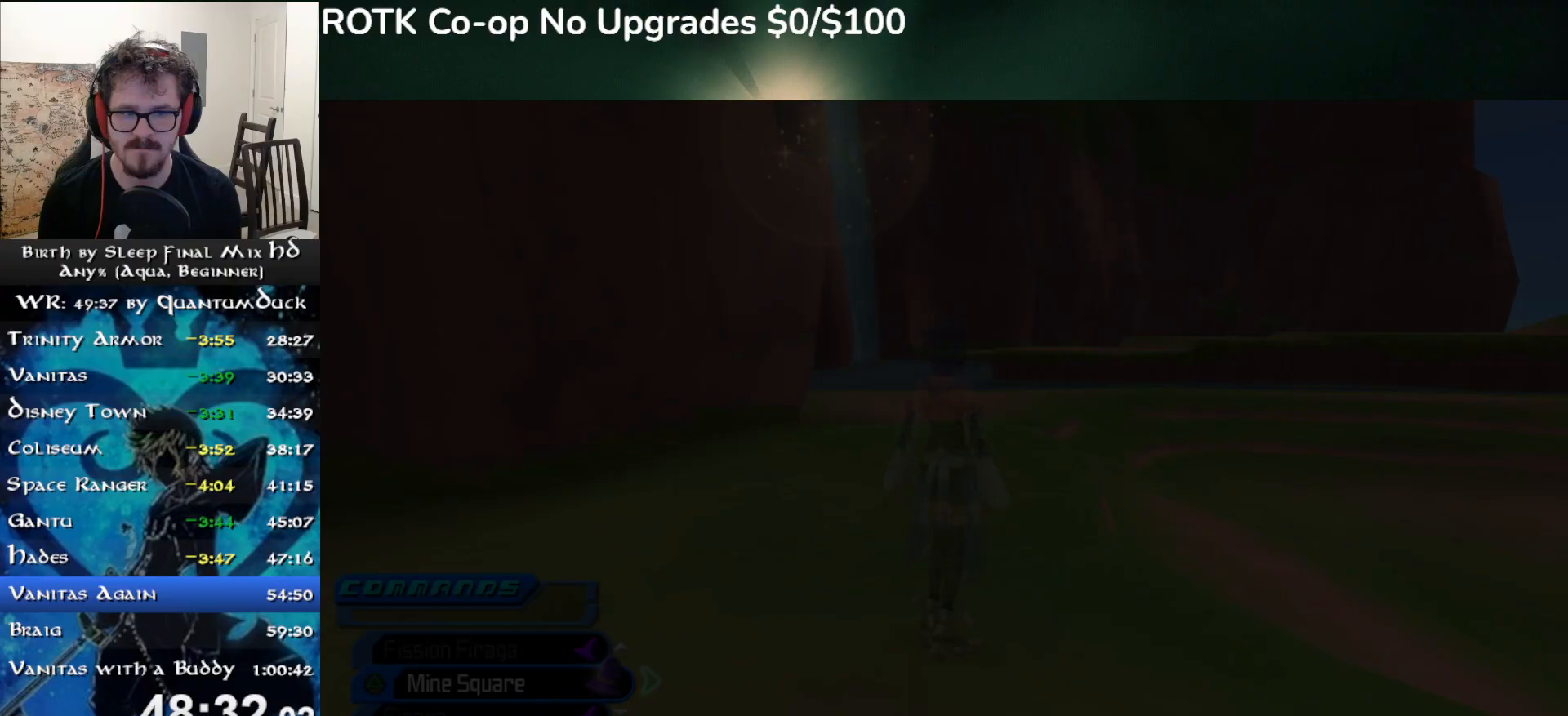
{"buttons": ["SQUARE"], "left_stick": "up", "right_stick": "center", "events": [[417, "SQUARE", "down"]]}
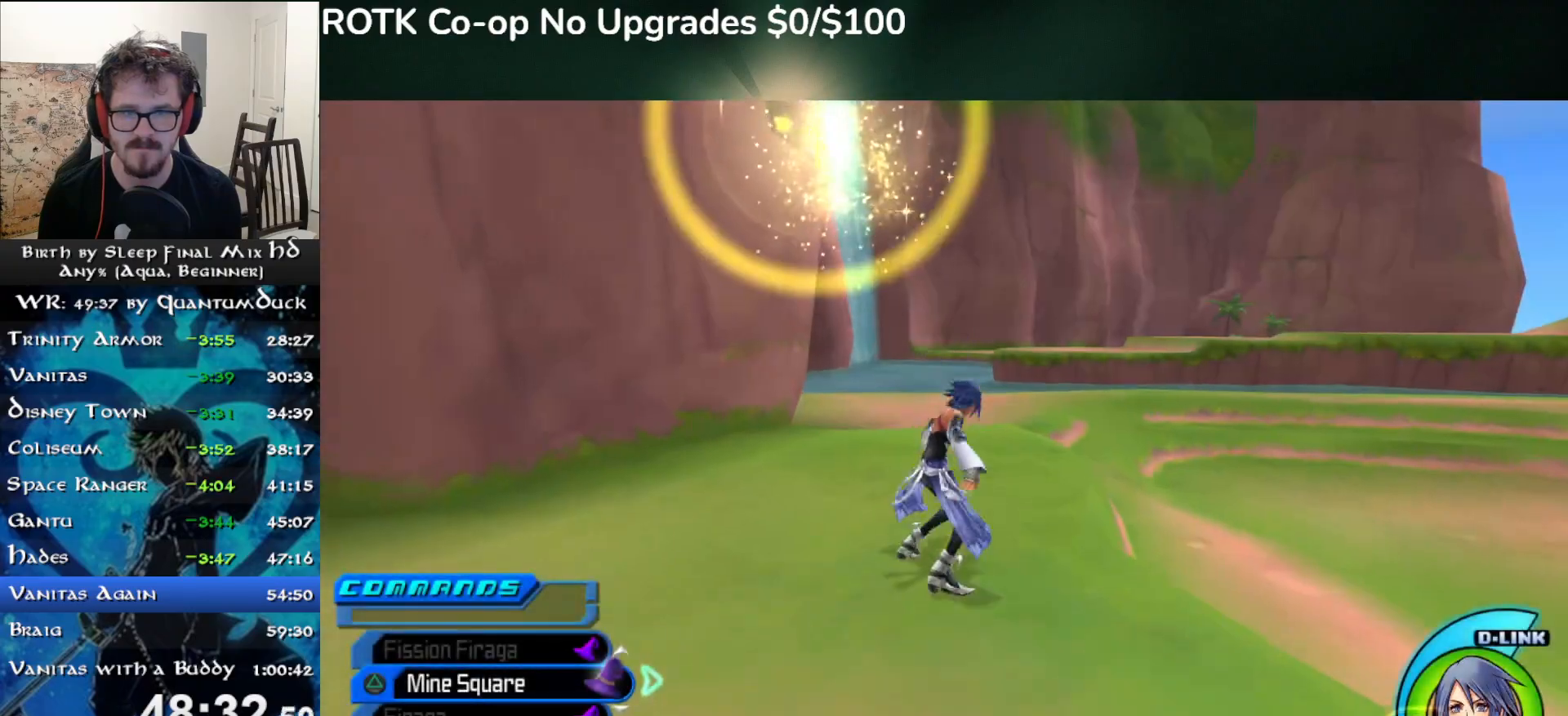
{"buttons": ["CROSS"], "left_stick": "down-left", "right_stick": "left", "events": [[17, "SQUARE", "up"], [283, "left_stick", "left"], [300, "right_stick", "left"], [350, "left_stick", "down-left"], [483, "CROSS", "down"]]}
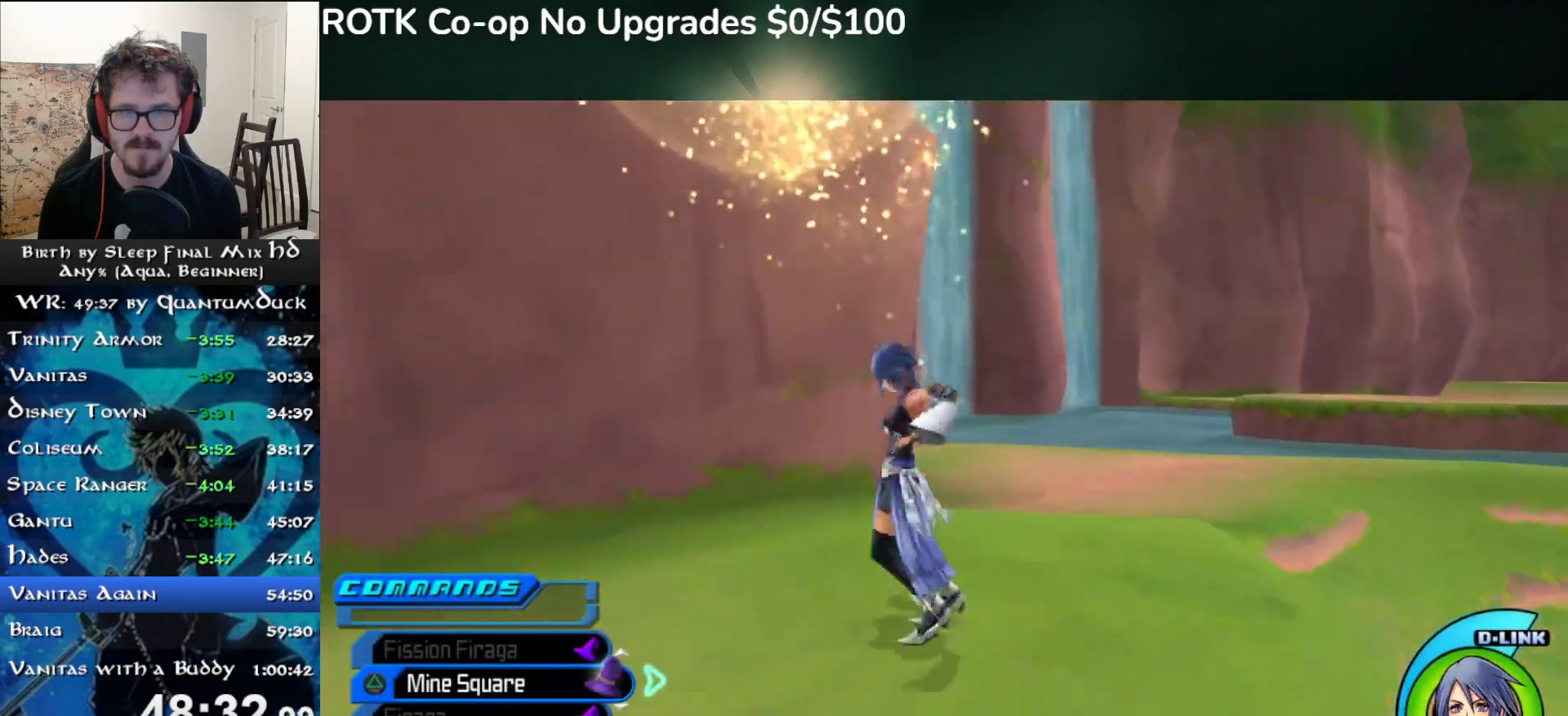
{"buttons": ["CROSS"], "left_stick": "up", "right_stick": "center", "events": [[50, "left_stick", "up"], [183, "left_stick", "left"], [217, "right_stick", "center"], [367, "left_stick", "up-left"], [467, "left_stick", "up"]]}
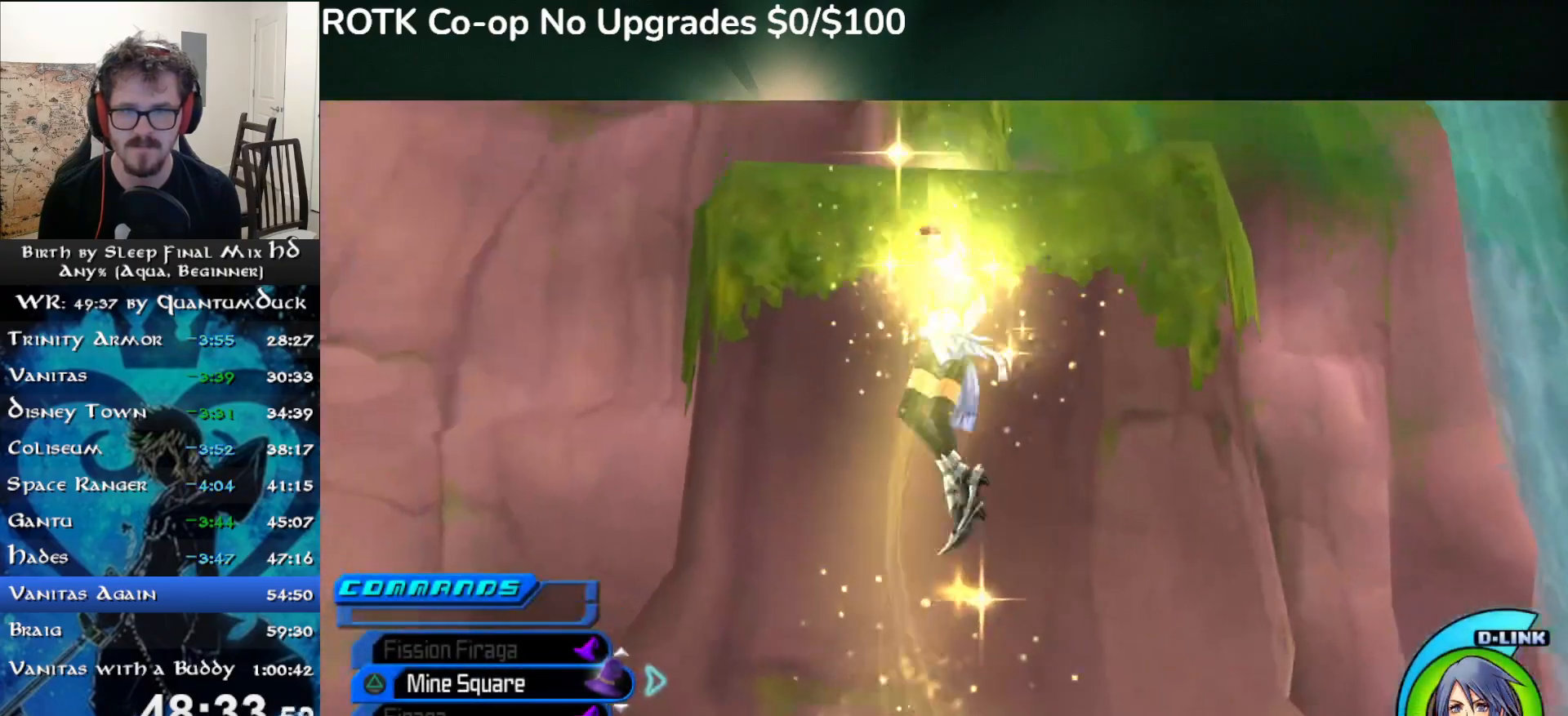
{"buttons": [], "left_stick": "down", "right_stick": "center", "events": [[283, "left_stick", "down-left"], [350, "CROSS", "up"], [383, "left_stick", "down"]]}
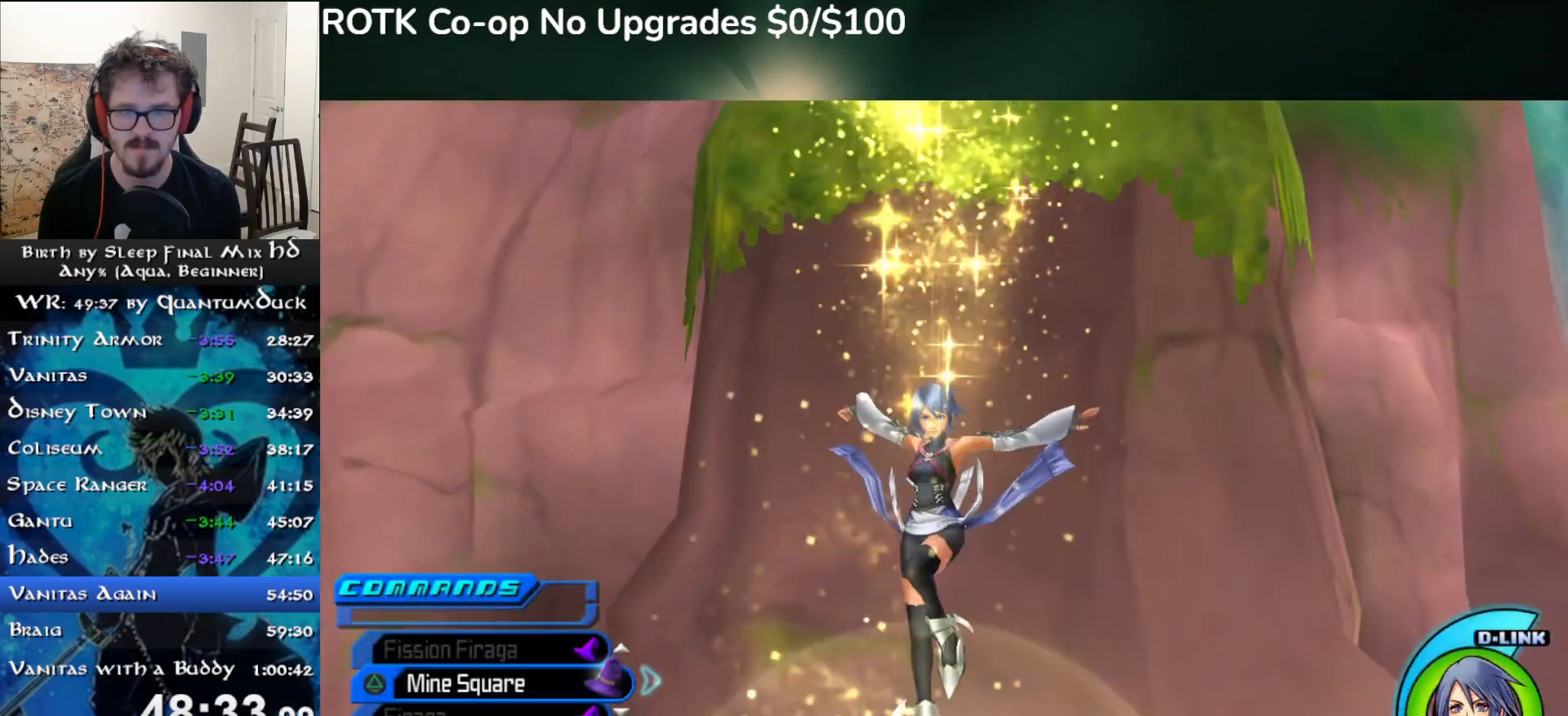
{"buttons": [], "left_stick": "up", "right_stick": "center", "events": [[283, "left_stick", "up"]]}
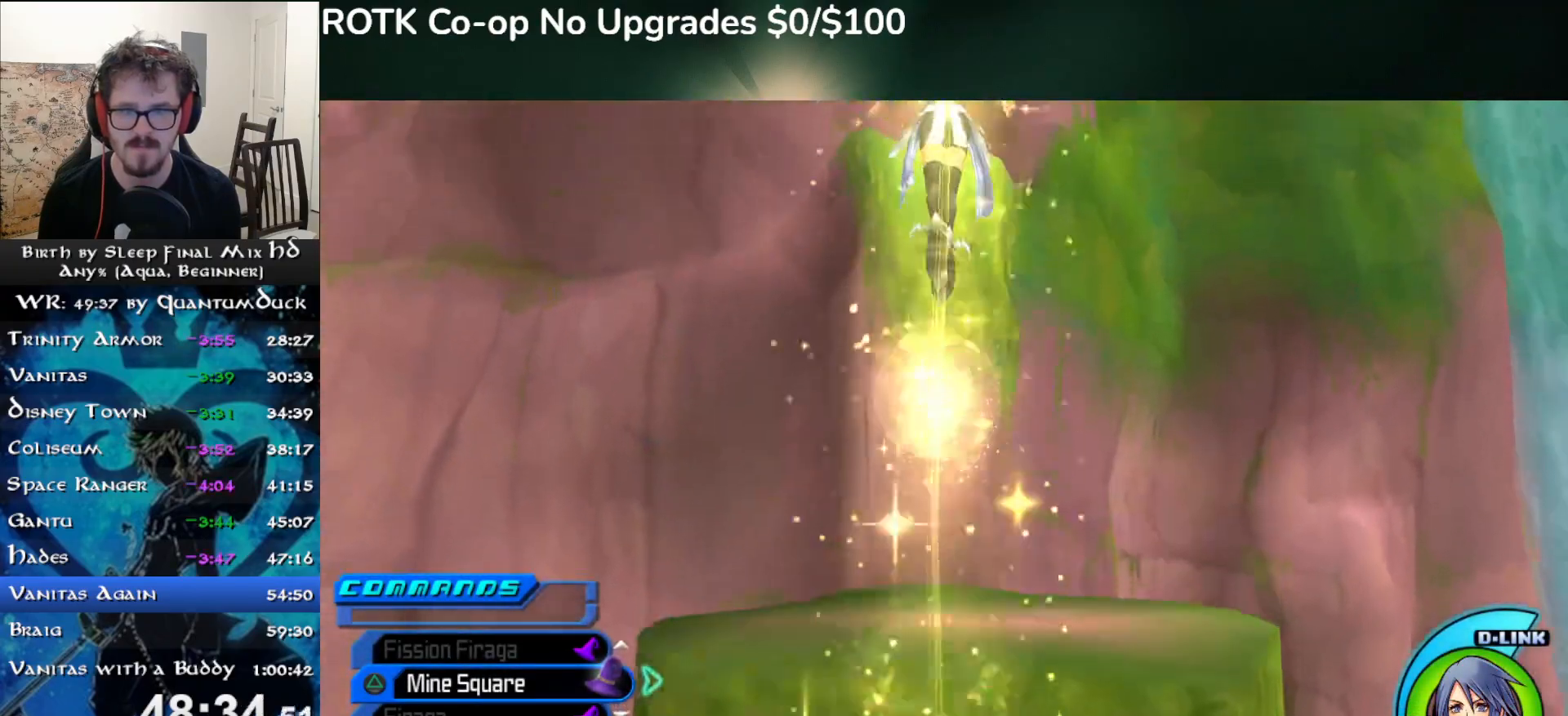
{"buttons": [], "left_stick": "up", "right_stick": "center", "events": []}